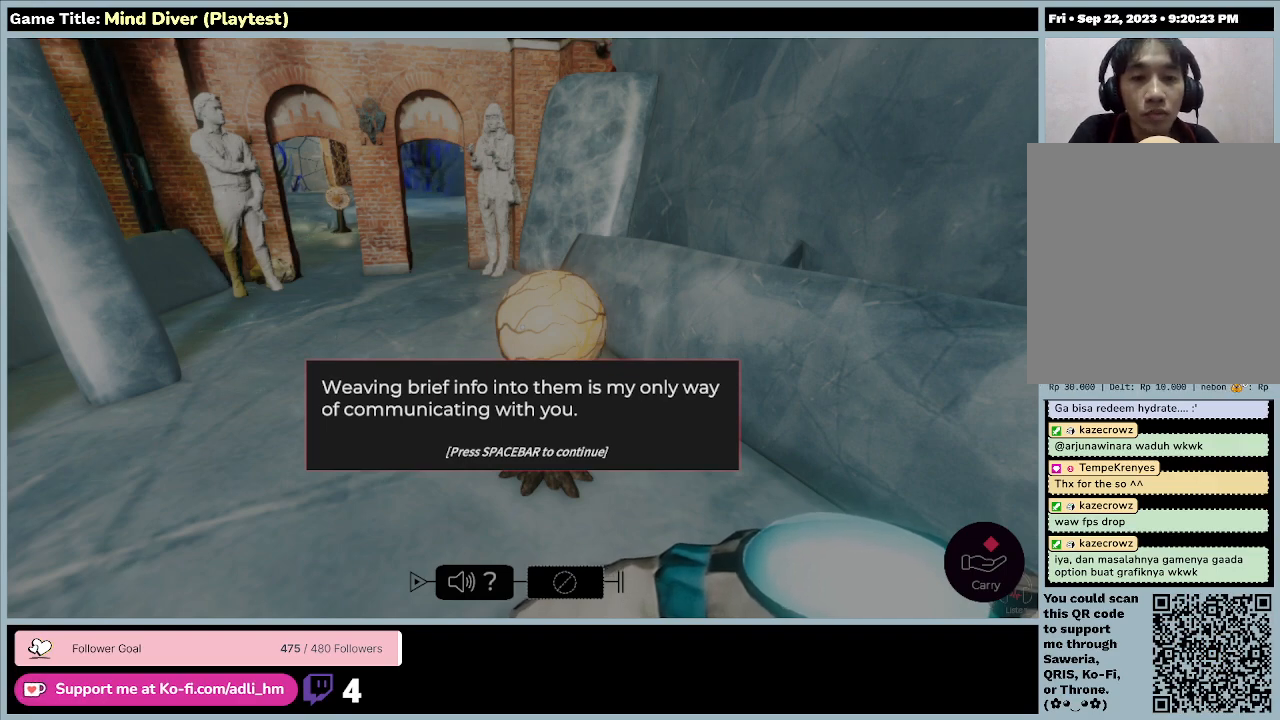
Gameplay with keyboard and mouse; each line is a JSON object with the keys and mouse buttons held at the frame after it. "events" lists presses ("down") and releases ("up") of "0", "1", "2", "3", "4", "5", "6", "7", "8", "9", "a", "alt", "b", "c", "caps_lock", "ctrl", "d", "down", "e", "escape", "f", "f1", "f2", "f3", "f4", "f5", "f6", "f7", "f8", "g", "h", "i", "j", "k", "l", "left", "m", "n", "o", "p", "q", "r", "return", "right", "s", "shift", "space", "t", "tab", "tilde", "u", "up", "v", "w", "x", "y", "z", "mouse_left", "mouse_wheel" and "mouse_right" between this image and that frame as [ms after this image, input, new state], when the widget could be followed in between. "mouse_left", "mouse_wheel", "mouse_right" = the "left", "wheel", "right" buttons of the "mouse" list. No other keys are recorded. "wheel" means that the mouse wheel is clicked or scrolled. Mouse movement is not recorded.
{"keys": ["space"], "mouse": [], "events": [[100, "space", "down"]]}
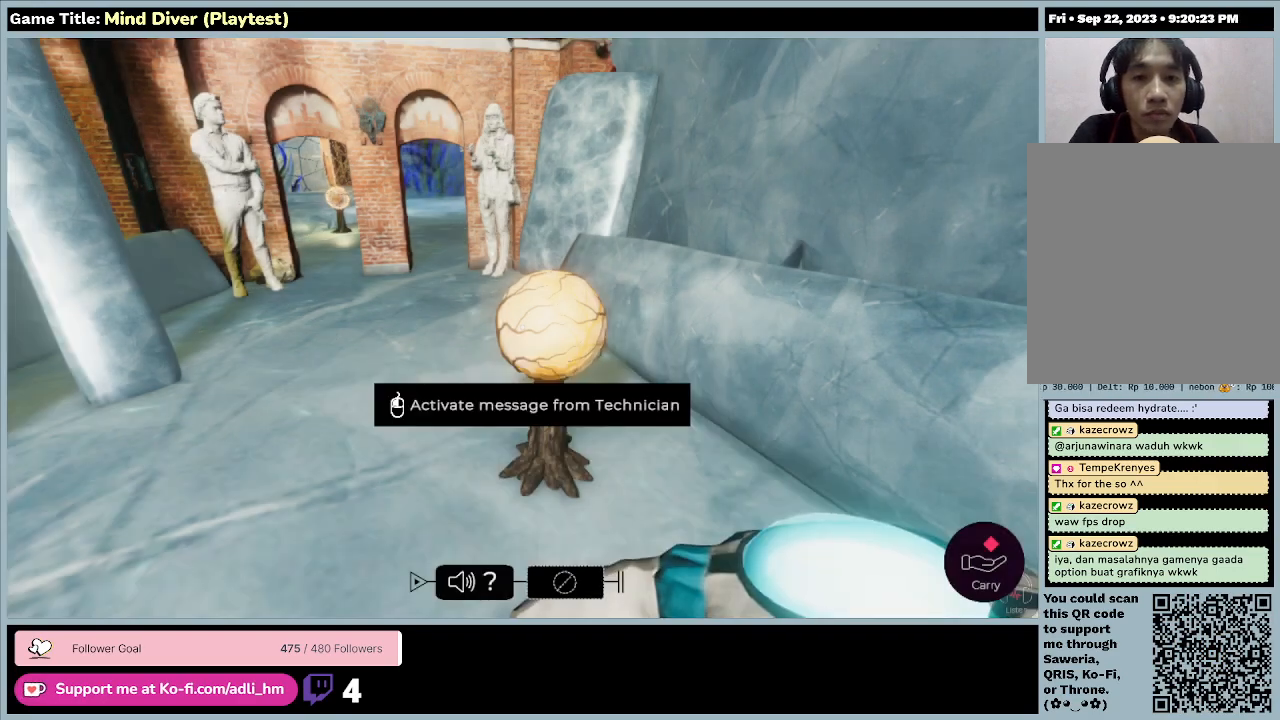
{"keys": [], "mouse": [], "events": [[167, "space", "up"]]}
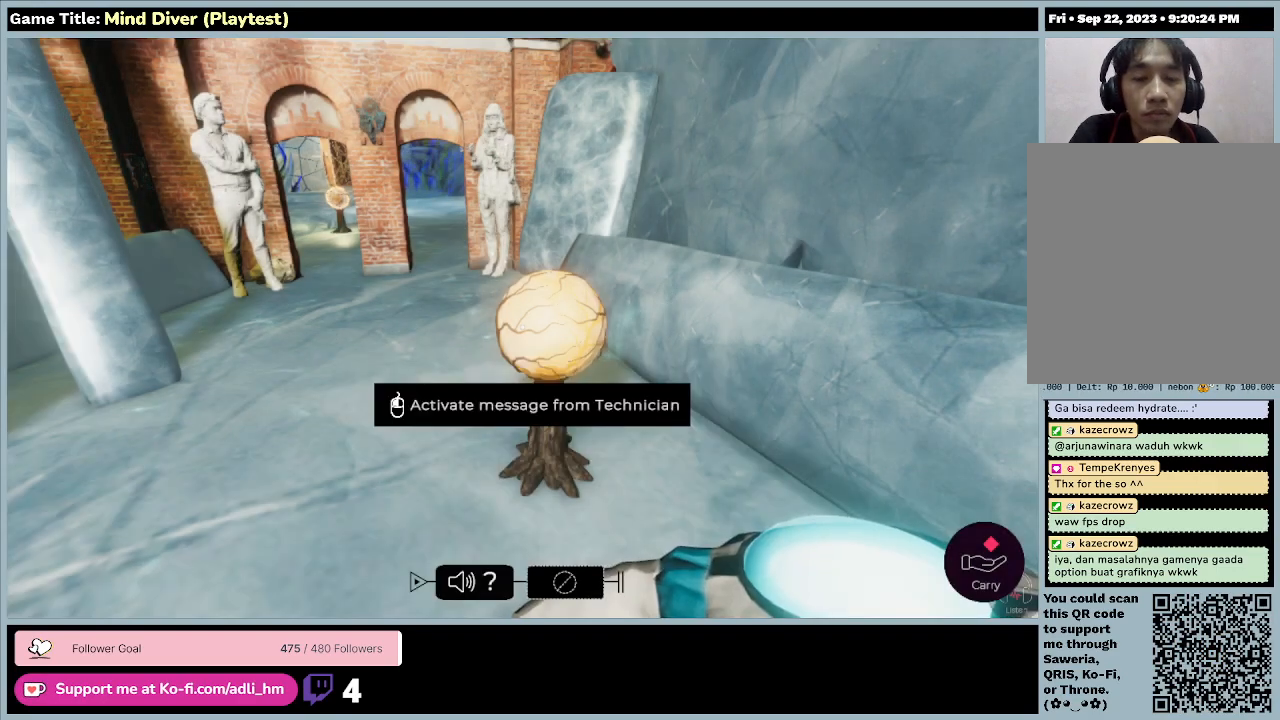
{"keys": [], "mouse": [], "events": []}
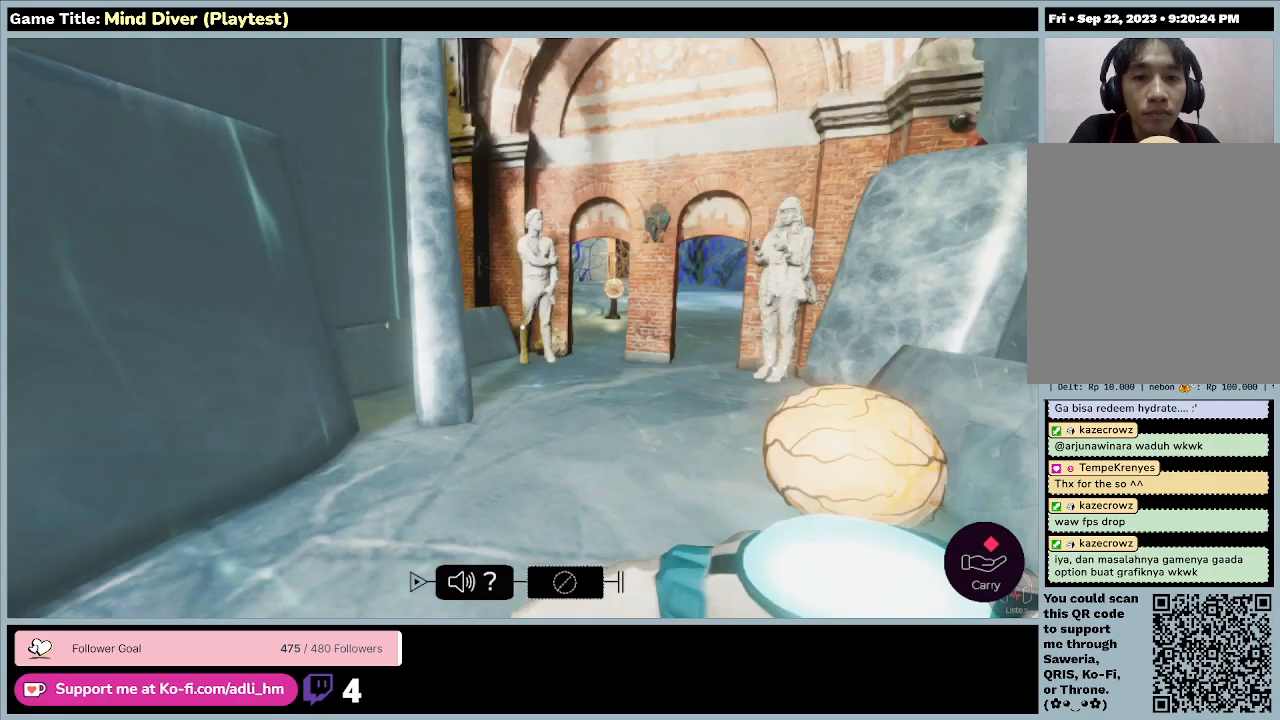
{"keys": [], "mouse": [], "events": []}
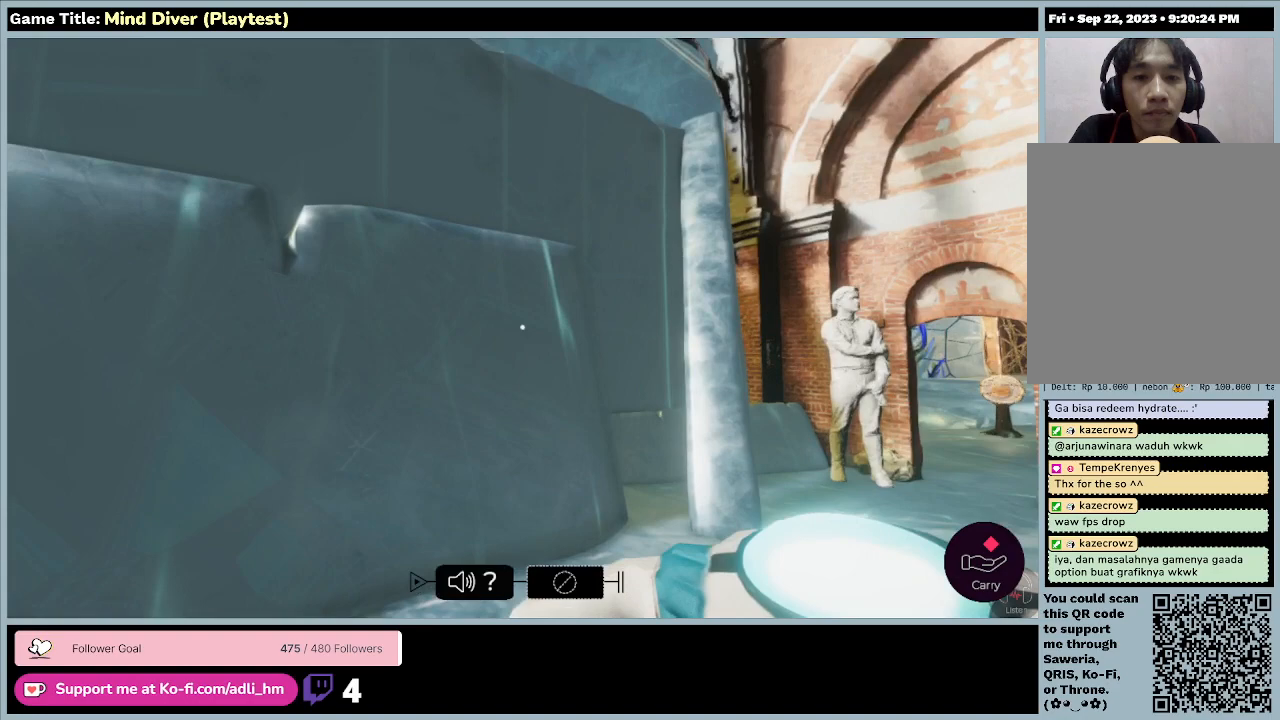
{"keys": [], "mouse": [], "events": []}
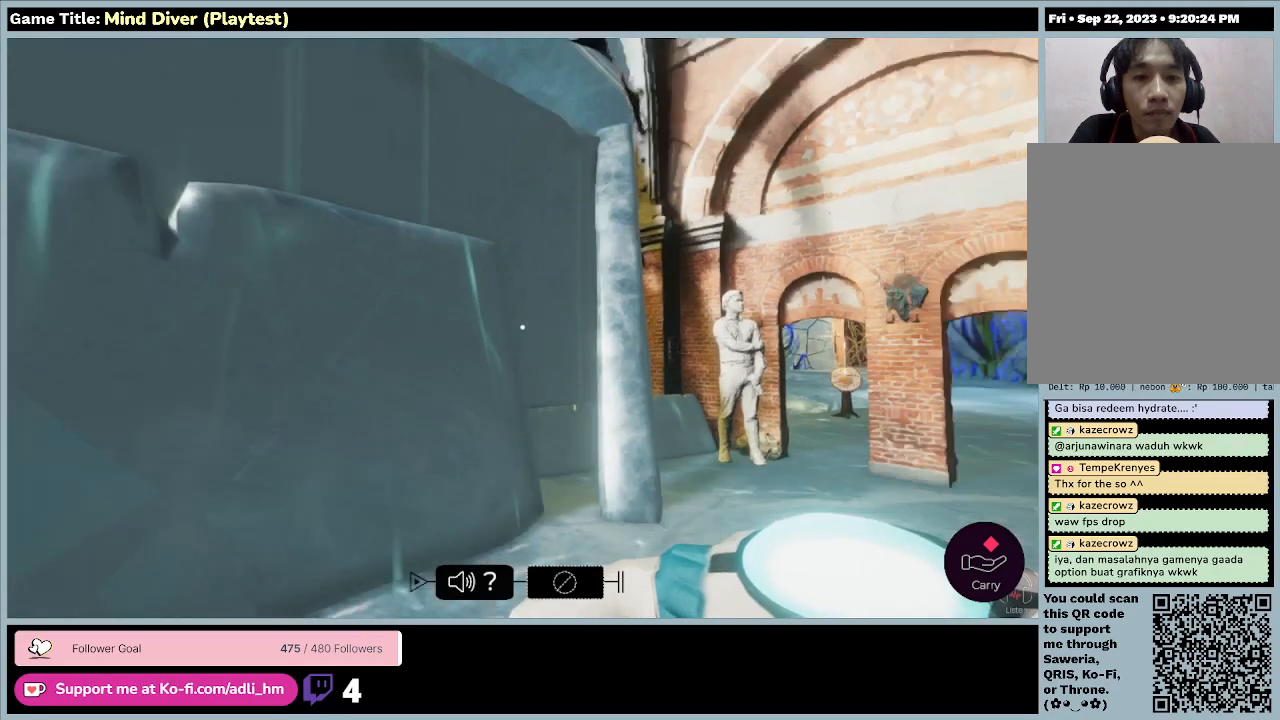
{"keys": [], "mouse": [], "events": []}
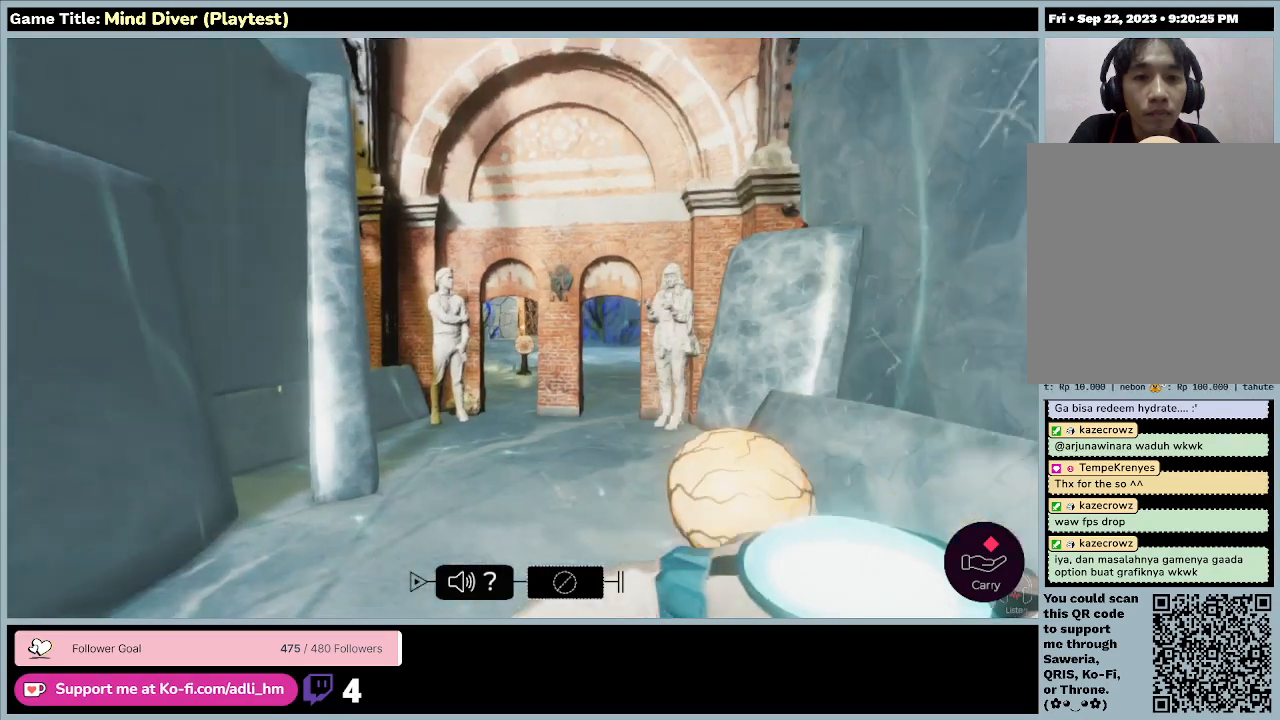
{"keys": [], "mouse": [], "events": []}
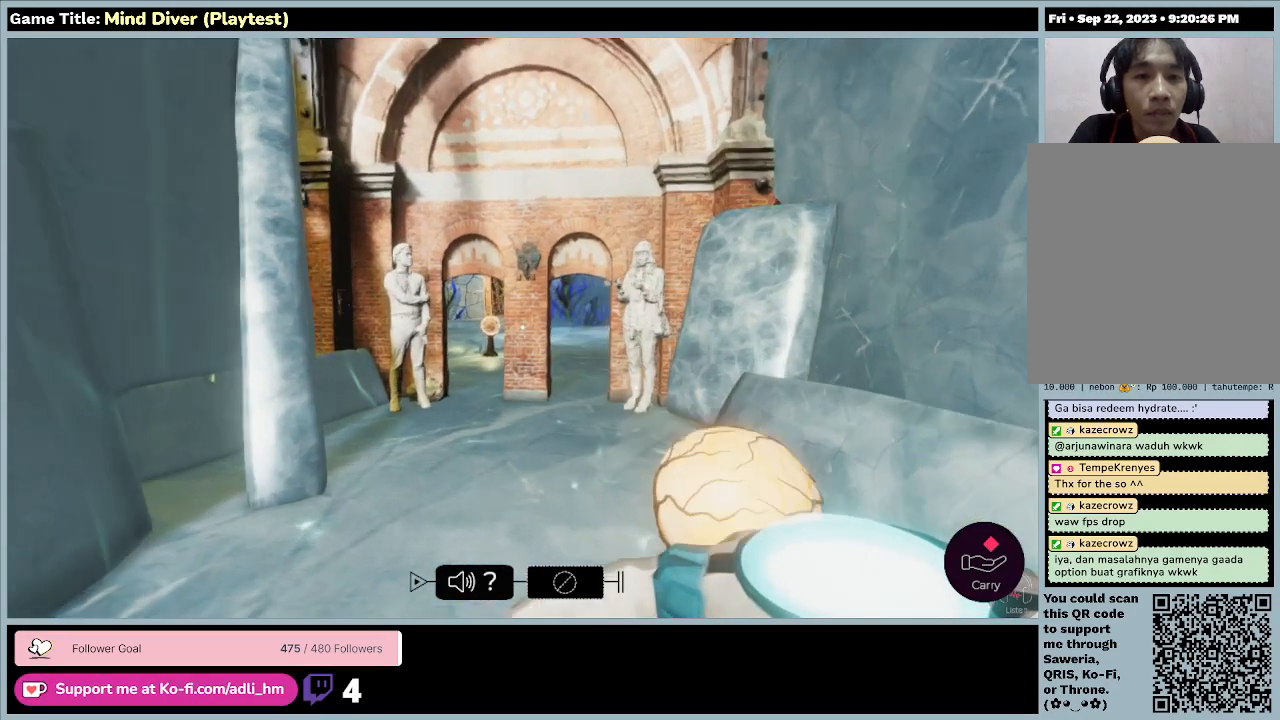
{"keys": ["w"], "mouse": [], "events": [[467, "w", "down"]]}
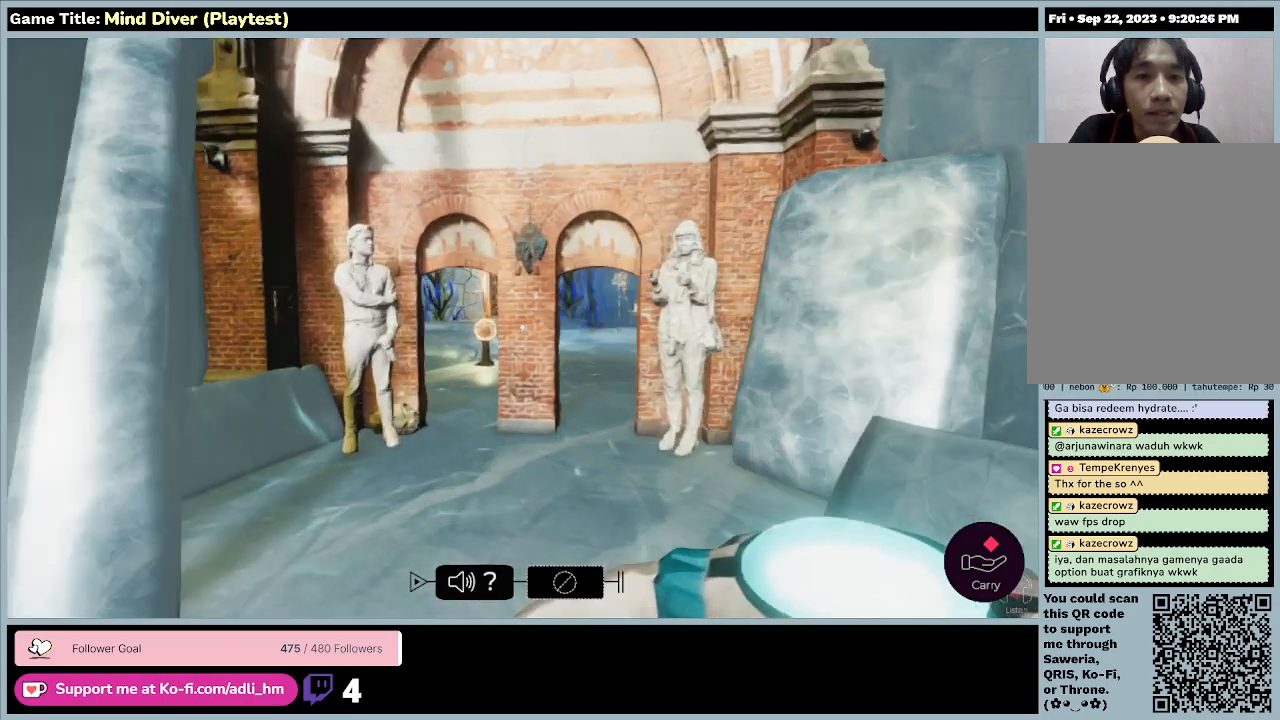
{"keys": ["w"], "mouse": [], "events": []}
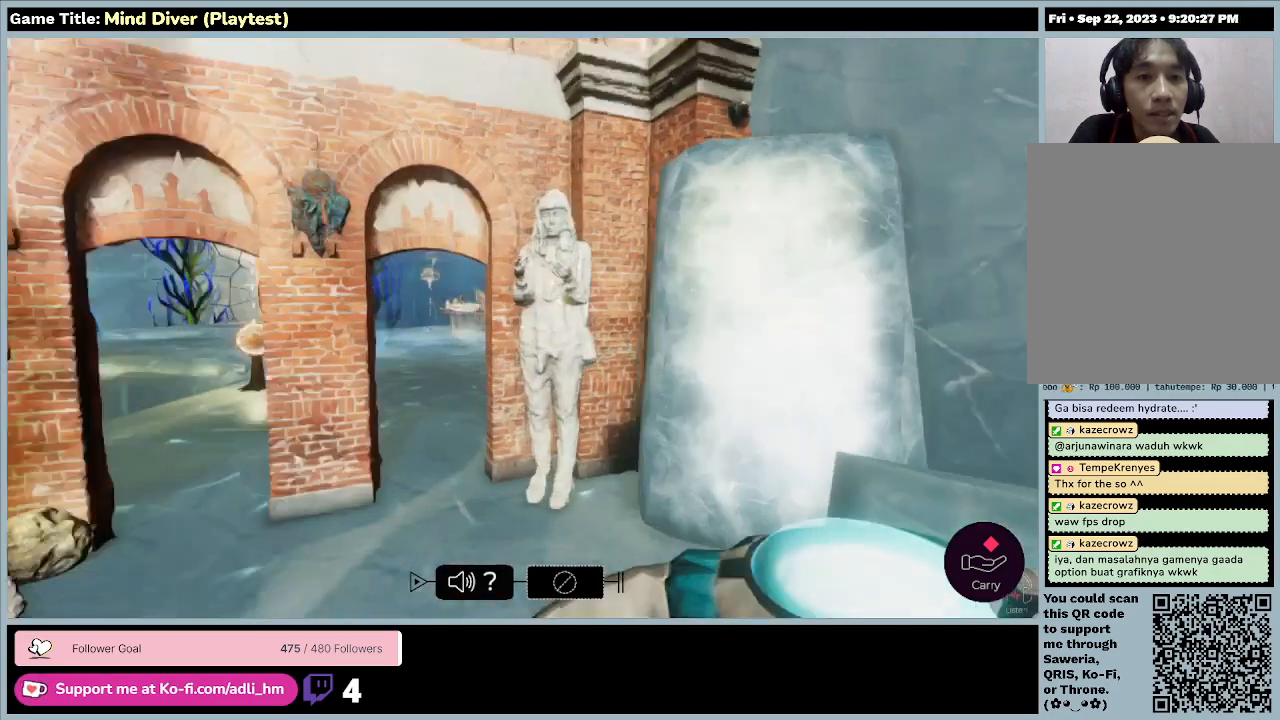
{"keys": ["w"], "mouse": [], "events": []}
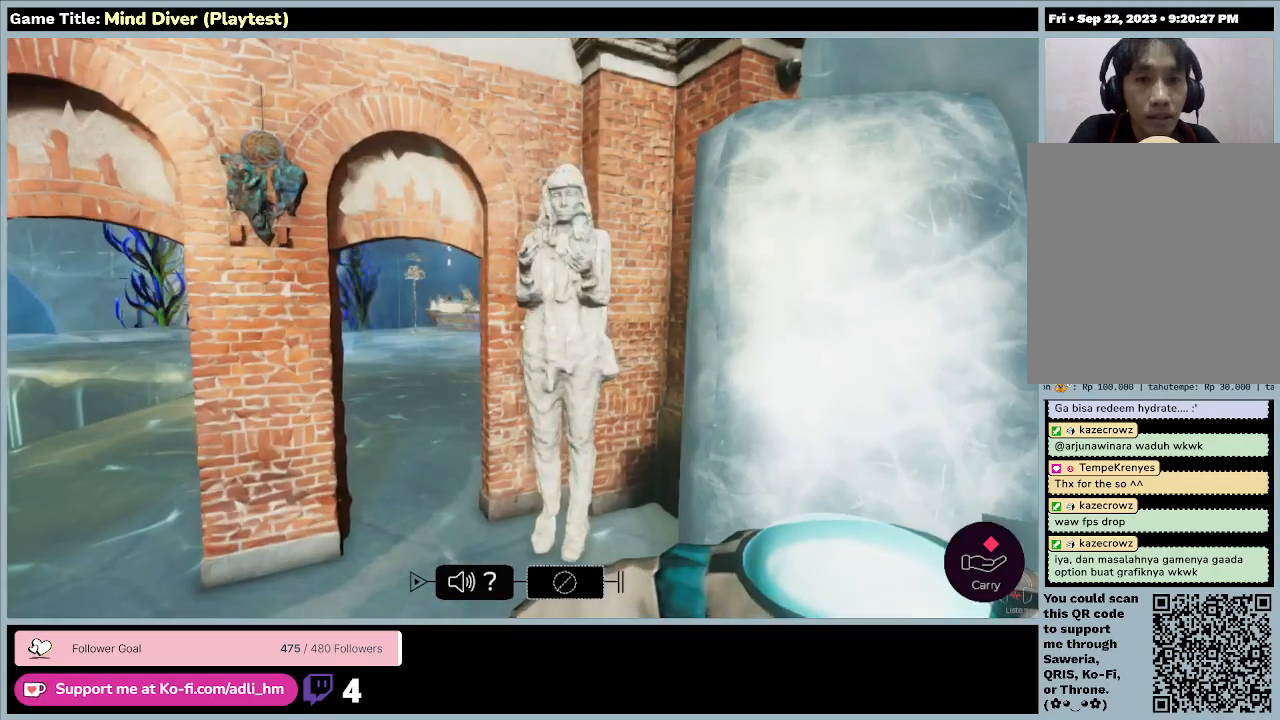
{"keys": ["w"], "mouse": [], "events": []}
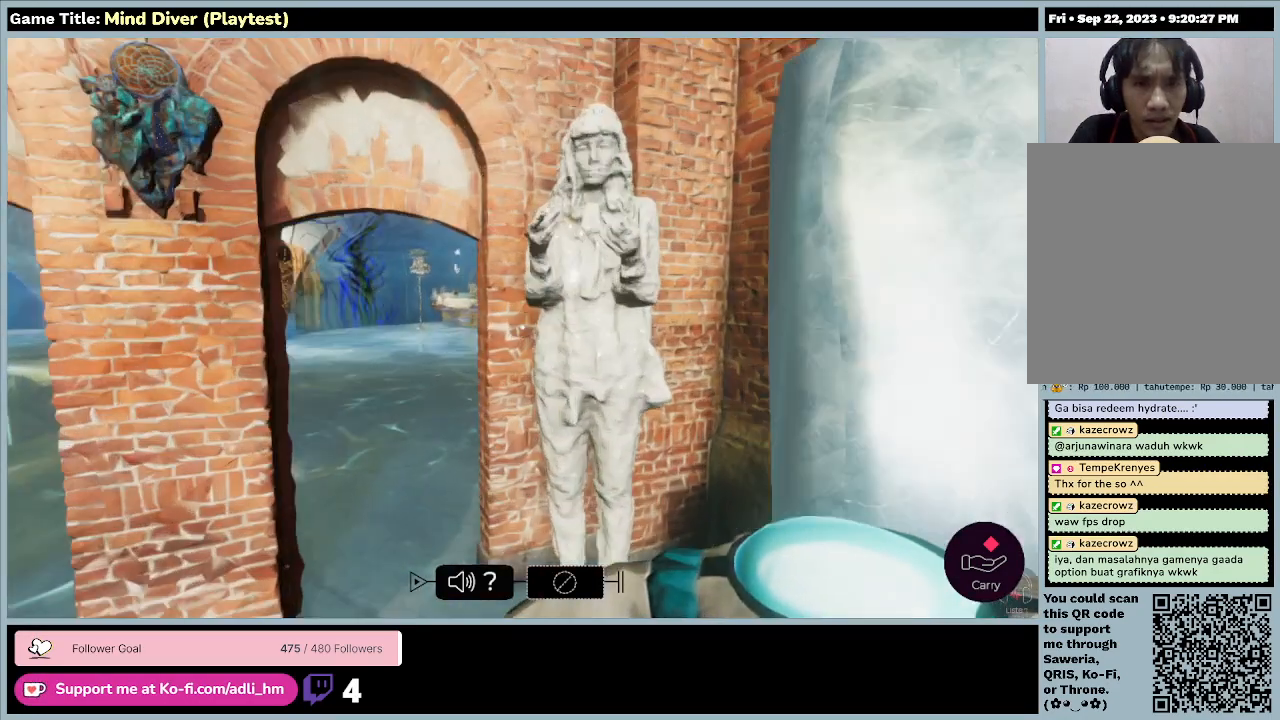
{"keys": ["w"], "mouse": [], "events": []}
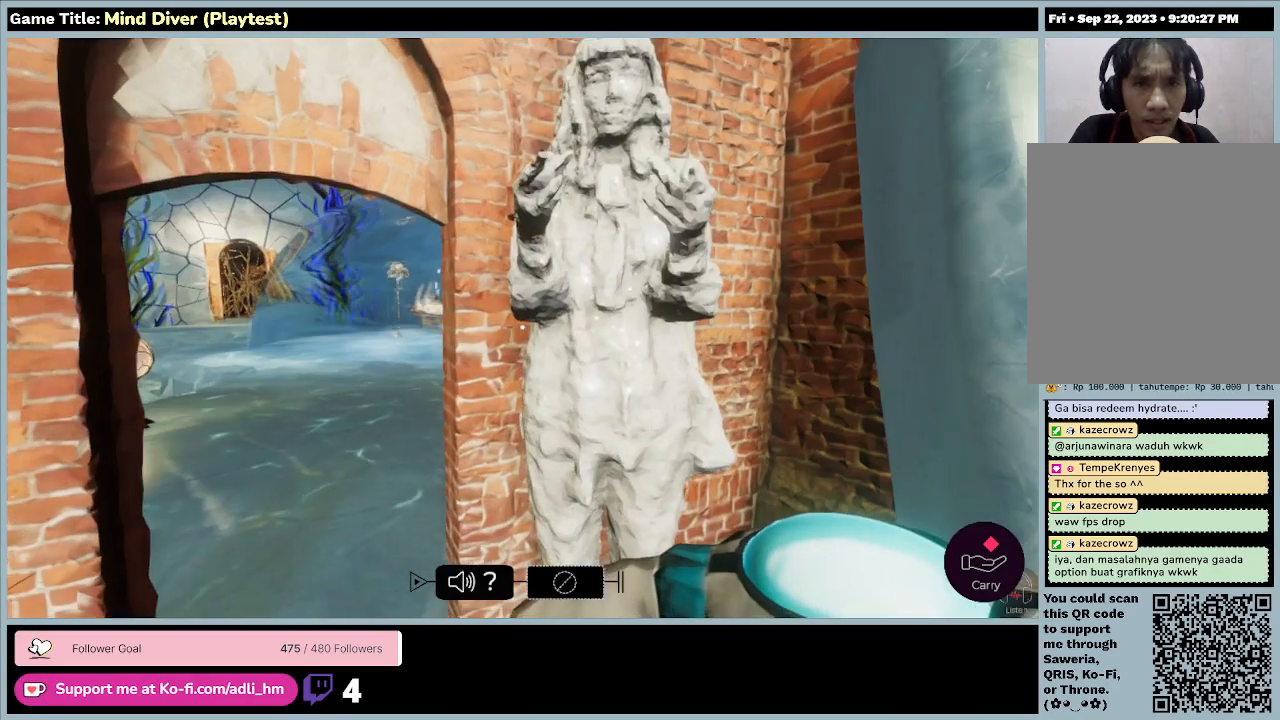
{"keys": ["w"], "mouse": [], "events": []}
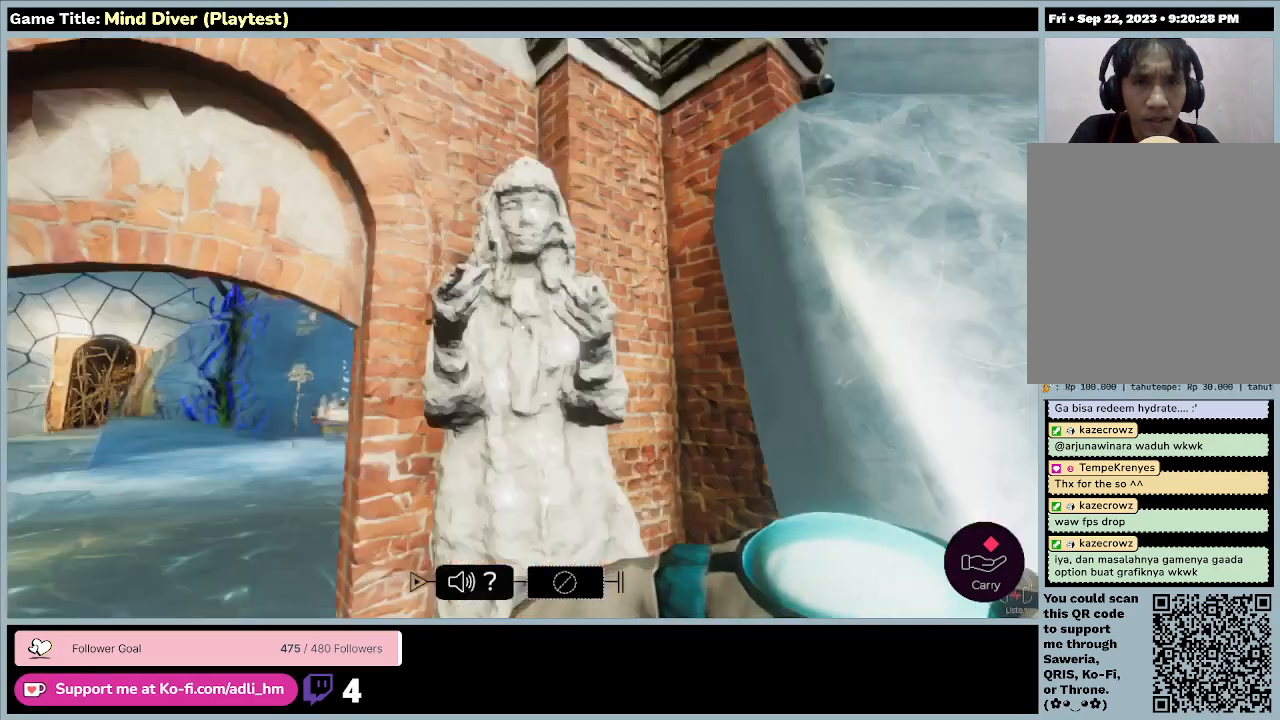
{"keys": ["w"], "mouse": [], "events": []}